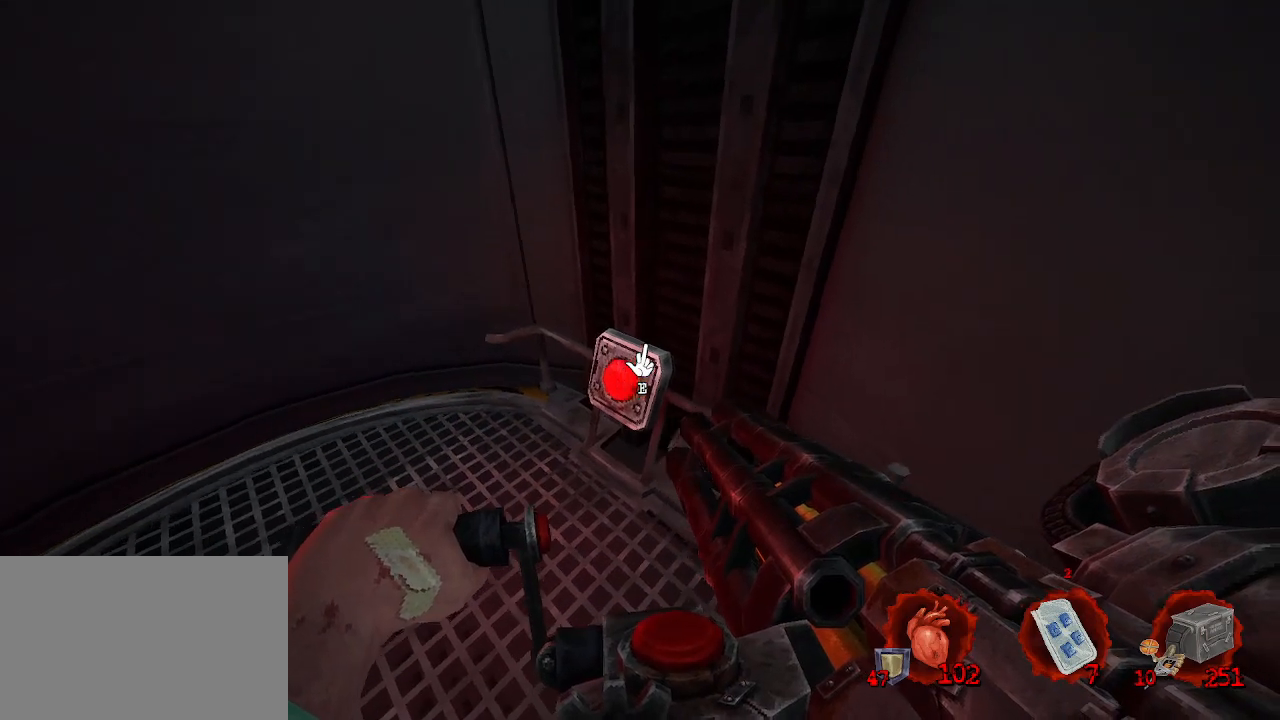
Gameplay with keyboard and mouse; each line is a JSON object with the keys and mouse buttons held at the frame after it. "events" lists presses ("down") and releases ("up") of "1", "2", "a", "b", "c", "ctrl", "d", "e", "f", "g", "q", "r", "s", "shift", "space", "tab", "v", "w", "x", "z", "mouse_left", "mouse_wheel", "mouse_right", "mouse_mb4" and "mouse_mb5" between this image and that frame as [ms after this image, input, new state], when the widget could be followed in between. "mouse_left", "mouse_wheel", "mouse_right", "mouse_mb4", "mouse_mb5" = the "left", "wheel", "right", "mb4", "mb5" buttons of the "mouse" list. No other keys are recorded. "wheel" means that the mouse wheel is clicked or scrolled. Not read: mouse_move.
{"keys": [], "mouse": [], "events": [[133, "q", "down"], [233, "z", "down"], [333, "q", "up"], [383, "z", "up"]]}
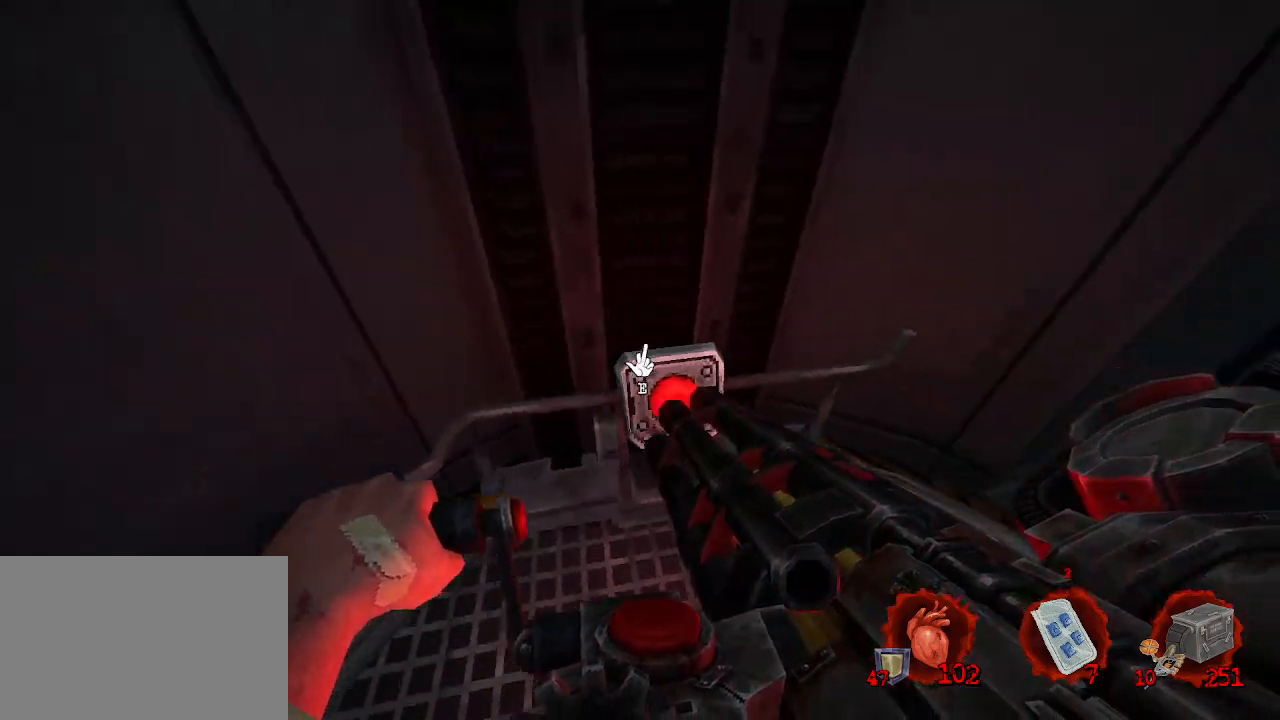
{"keys": [], "mouse": [], "events": [[183, "e", "down"], [233, "e", "up"]]}
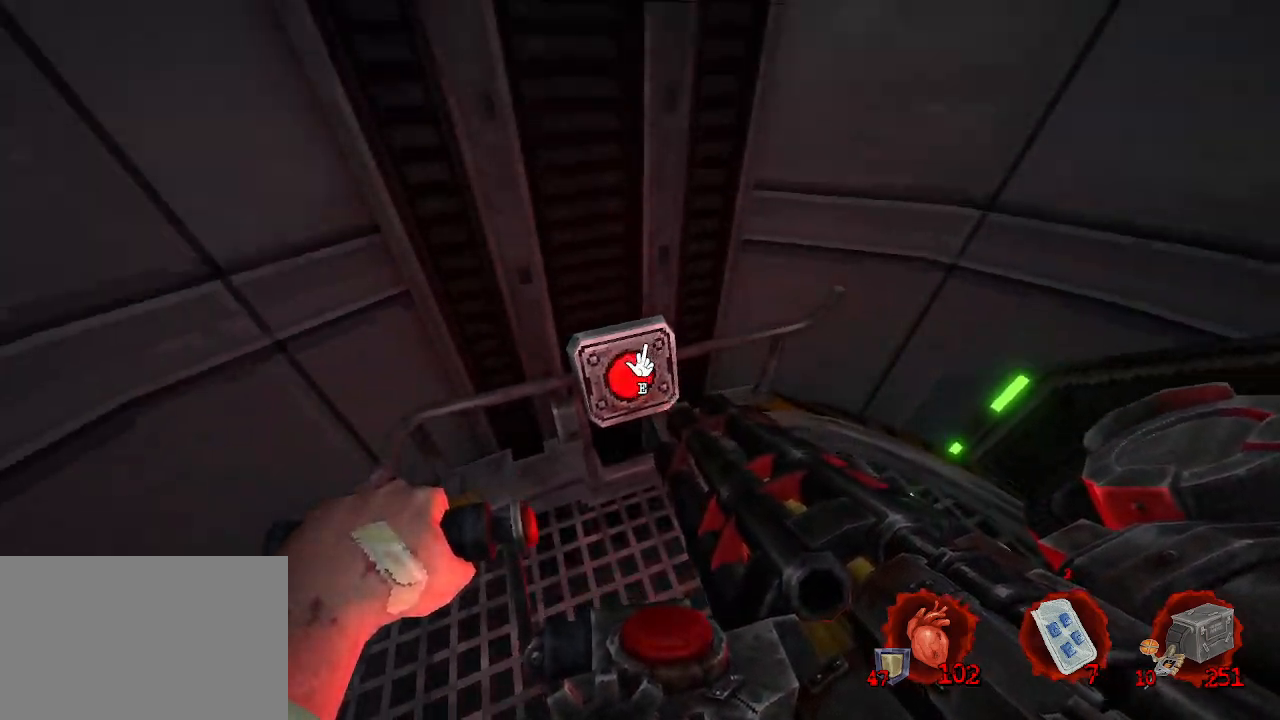
{"keys": [], "mouse": [], "events": []}
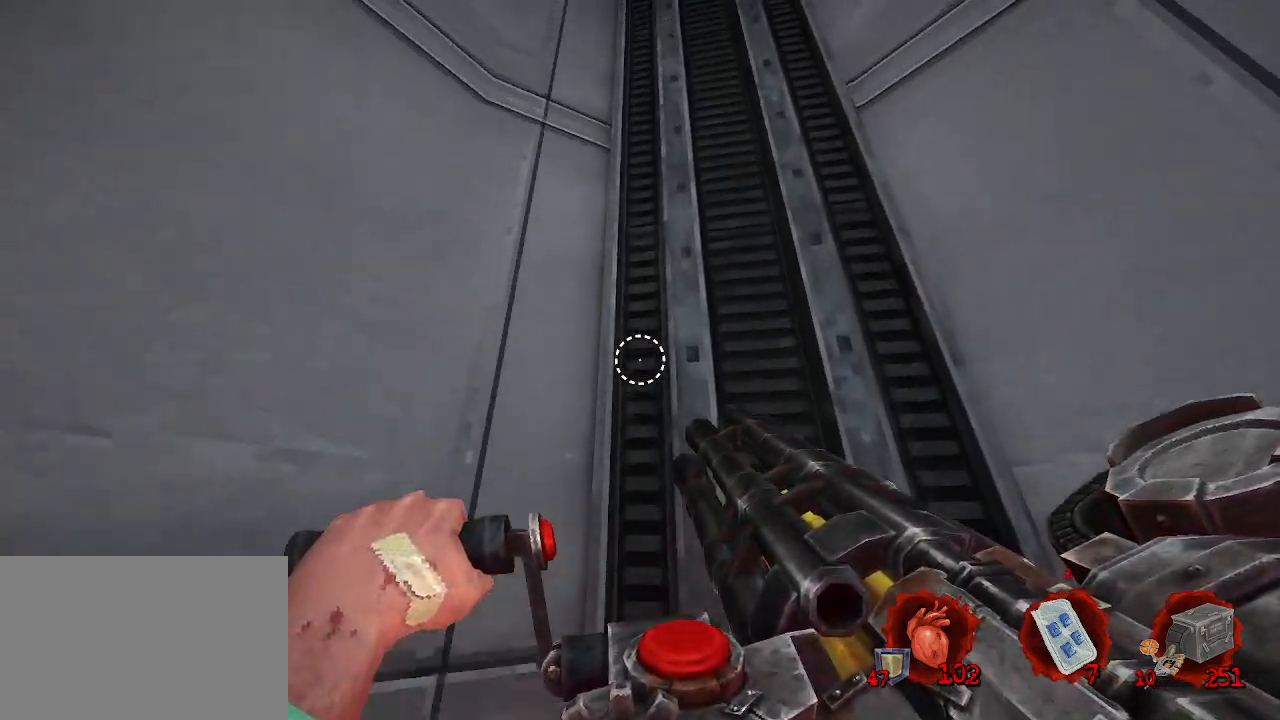
{"keys": [], "mouse": [], "events": []}
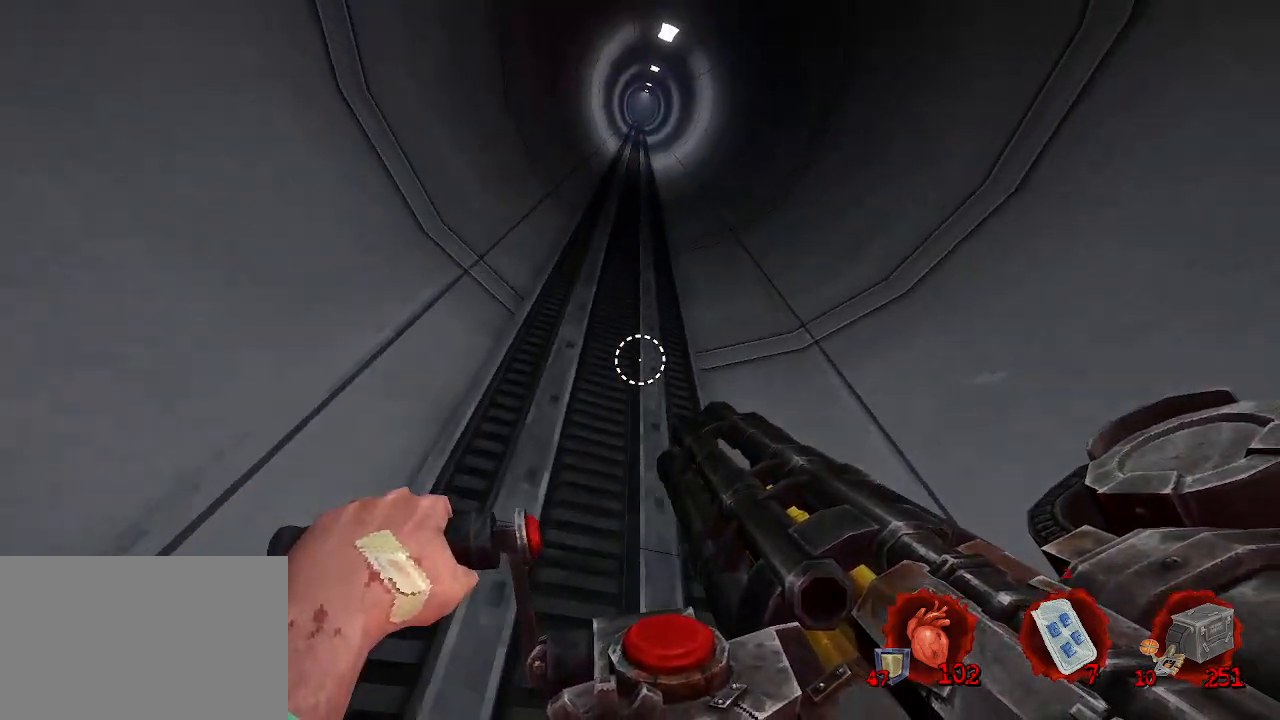
{"keys": [], "mouse": [], "events": []}
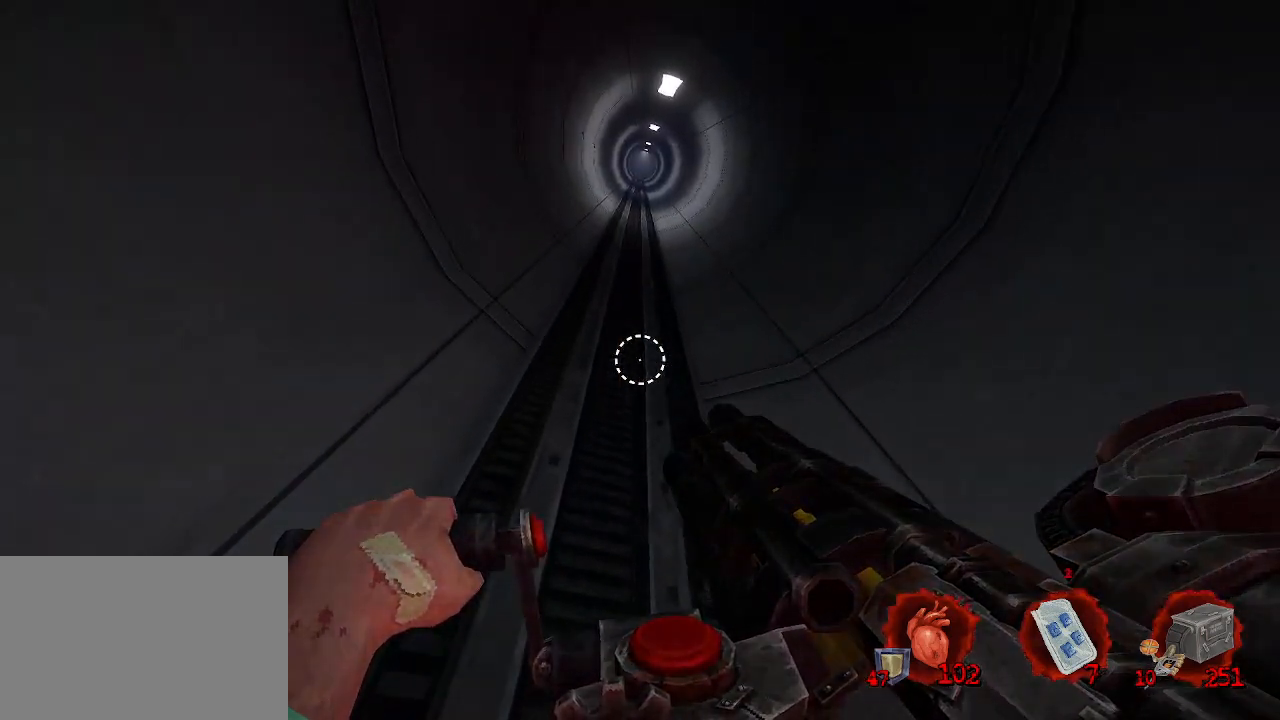
{"keys": [], "mouse": [], "events": [[166, "mouse_mb4", "down"], [216, "d", "down"], [266, "mouse_mb4", "up"], [300, "d", "up"]]}
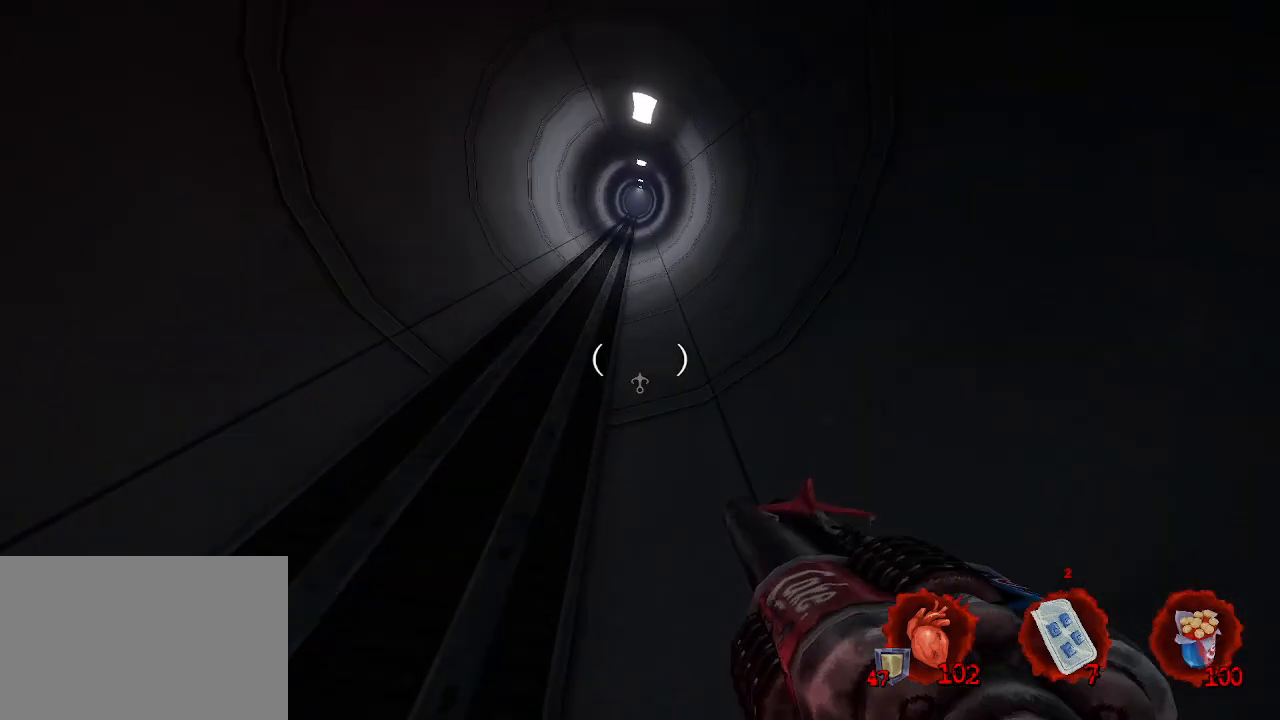
{"keys": [], "mouse": [], "events": []}
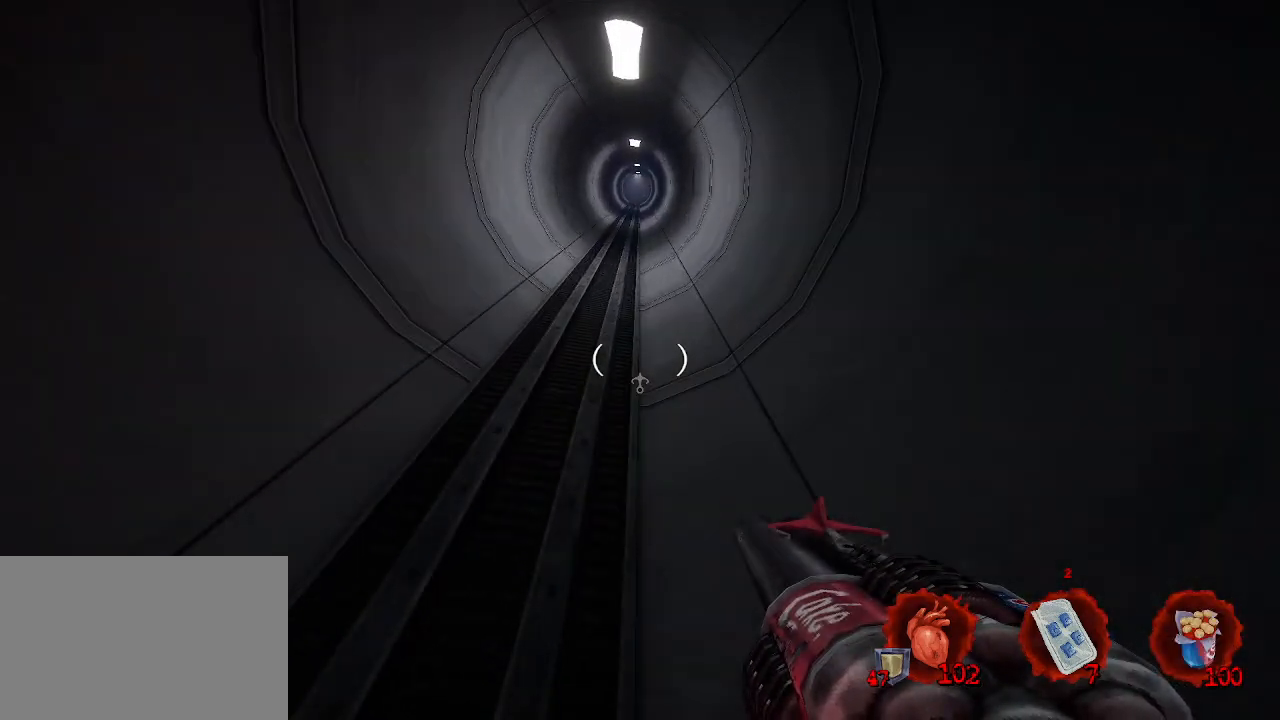
{"keys": [], "mouse": [], "events": []}
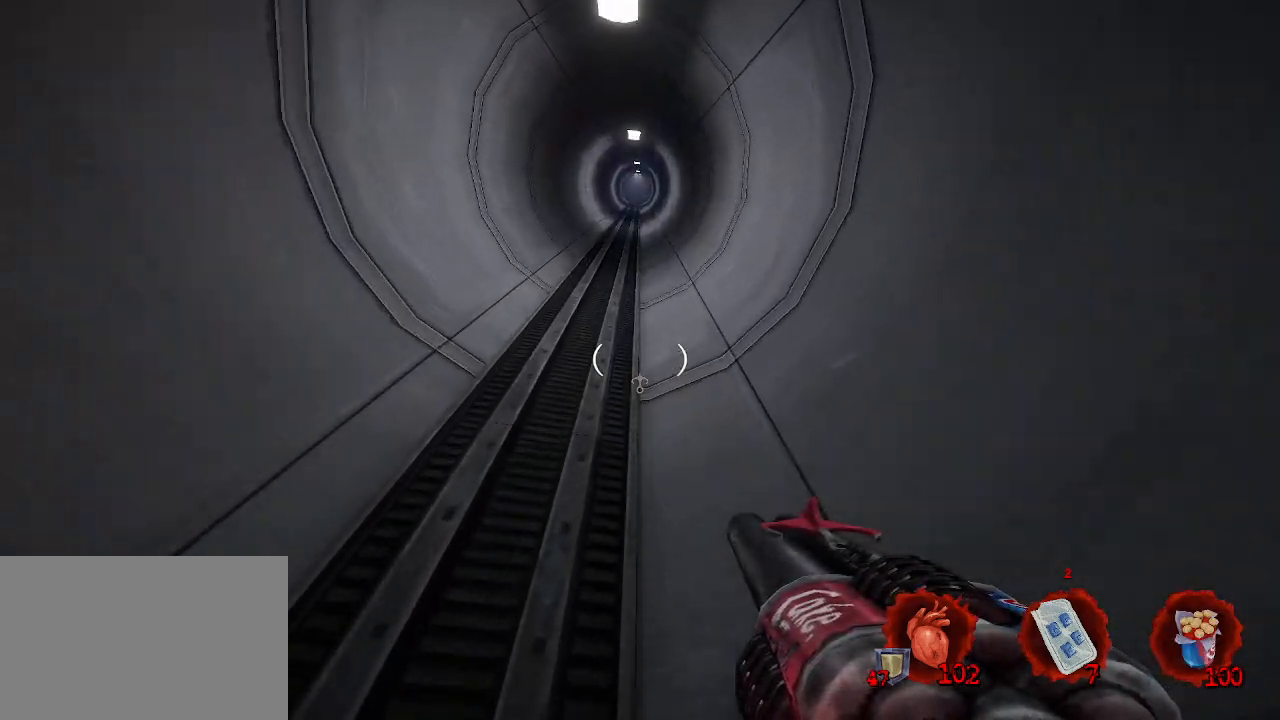
{"keys": [], "mouse": [], "events": []}
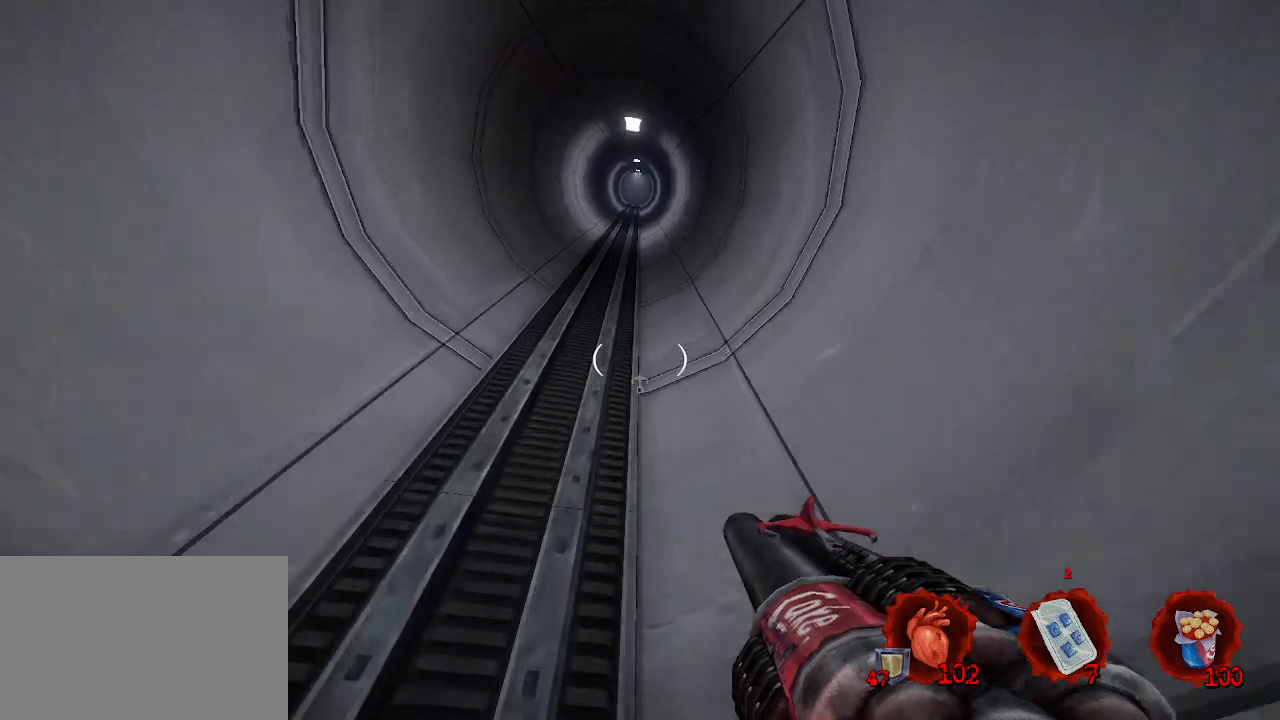
{"keys": [], "mouse": [], "events": []}
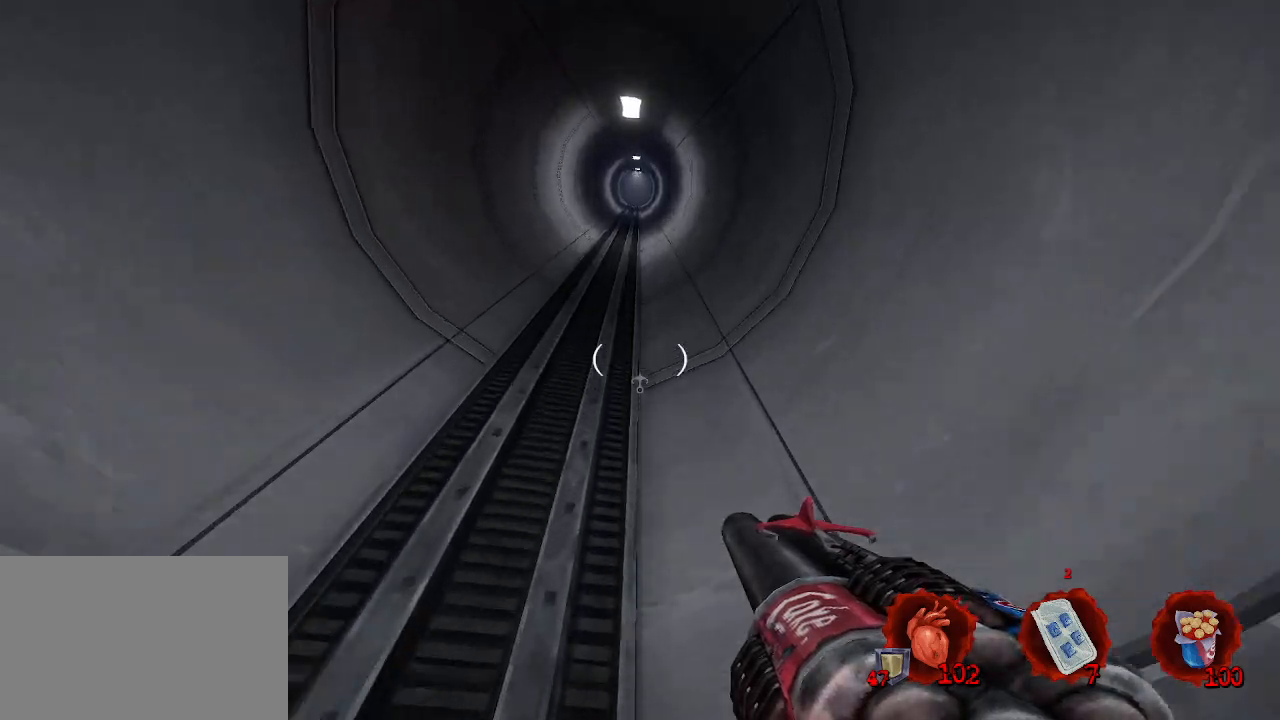
{"keys": [], "mouse": [], "events": [[233, "v", "down"], [333, "v", "up"]]}